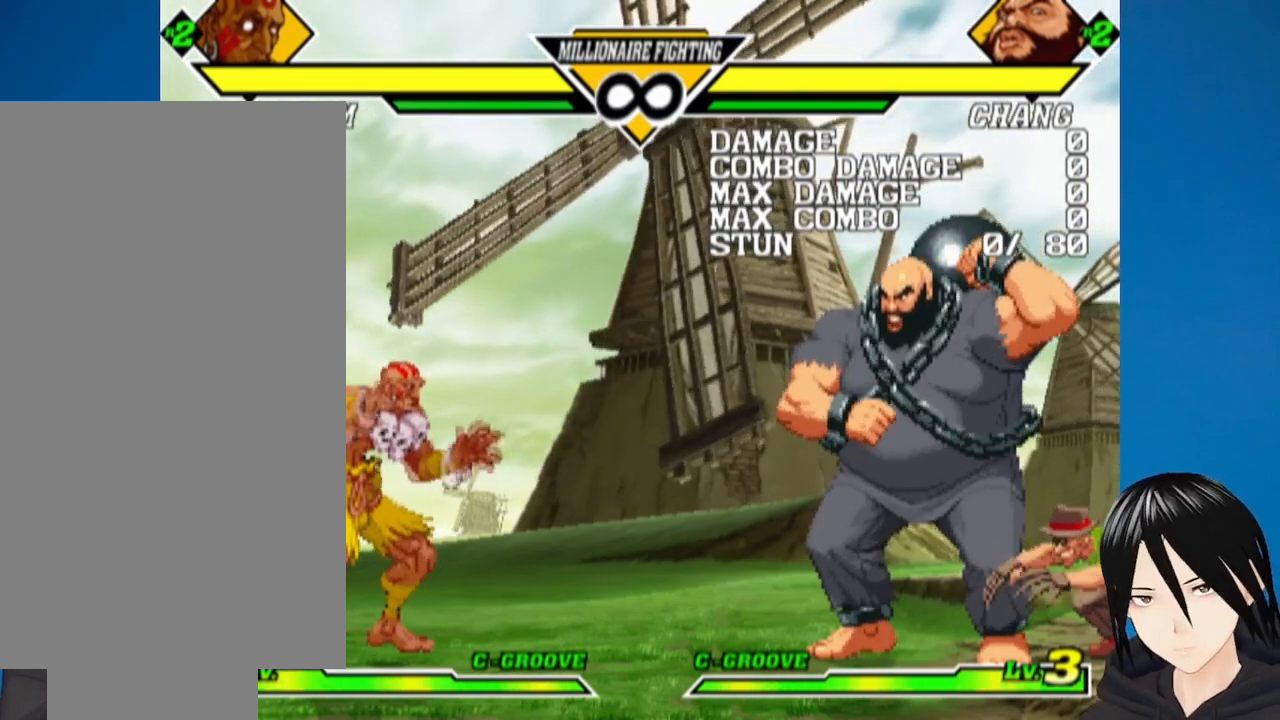
Gameplay with a controller (PlayStation layout); each line is a JSON object with the inputs held at the frame after it. "events" lists button and stick changes between this image and that frame as [ms after this image, input, new state], when the widget could be followed in between.
{"buttons": [], "left_stick": "center", "right_stick": "center", "events": [[133, "DPAD_LEFT", "down"], [250, "DPAD_LEFT", "up"], [300, "L1", "down"], [417, "L1", "up"]]}
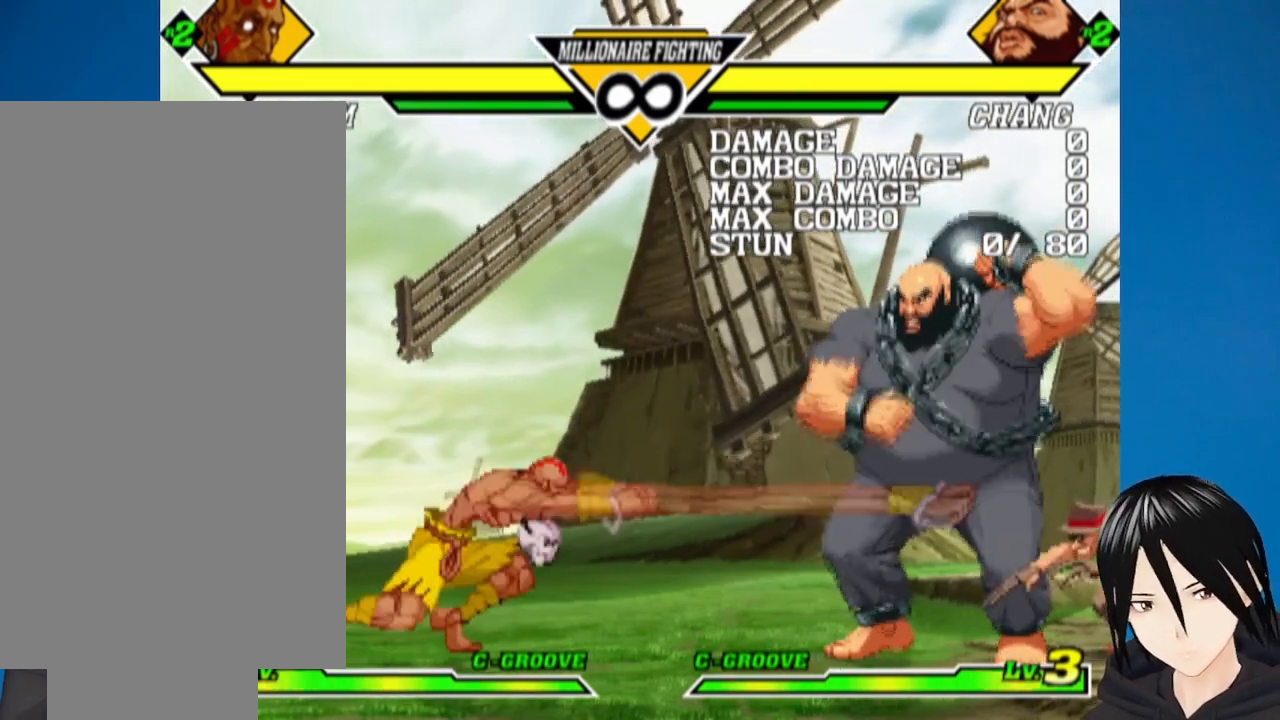
{"buttons": ["DPAD_DOWN"], "left_stick": "center", "right_stick": "center", "events": [[167, "DPAD_LEFT", "down"], [267, "DPAD_LEFT", "up"], [500, "DPAD_DOWN", "down"]]}
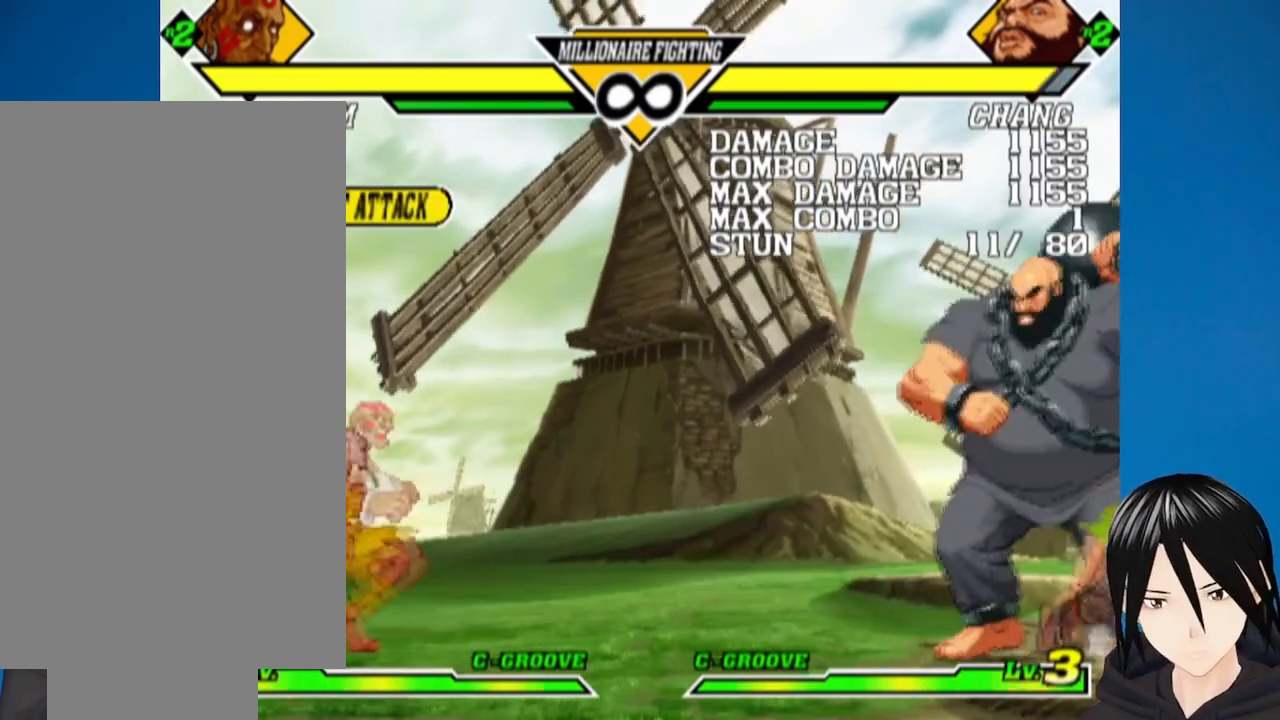
{"buttons": [], "left_stick": "center", "right_stick": "center", "events": [[50, "DPAD_RIGHT", "down"], [83, "DPAD_DOWN", "up"], [133, "SQUARE", "down"], [183, "DPAD_RIGHT", "up"], [200, "SQUARE", "up"]]}
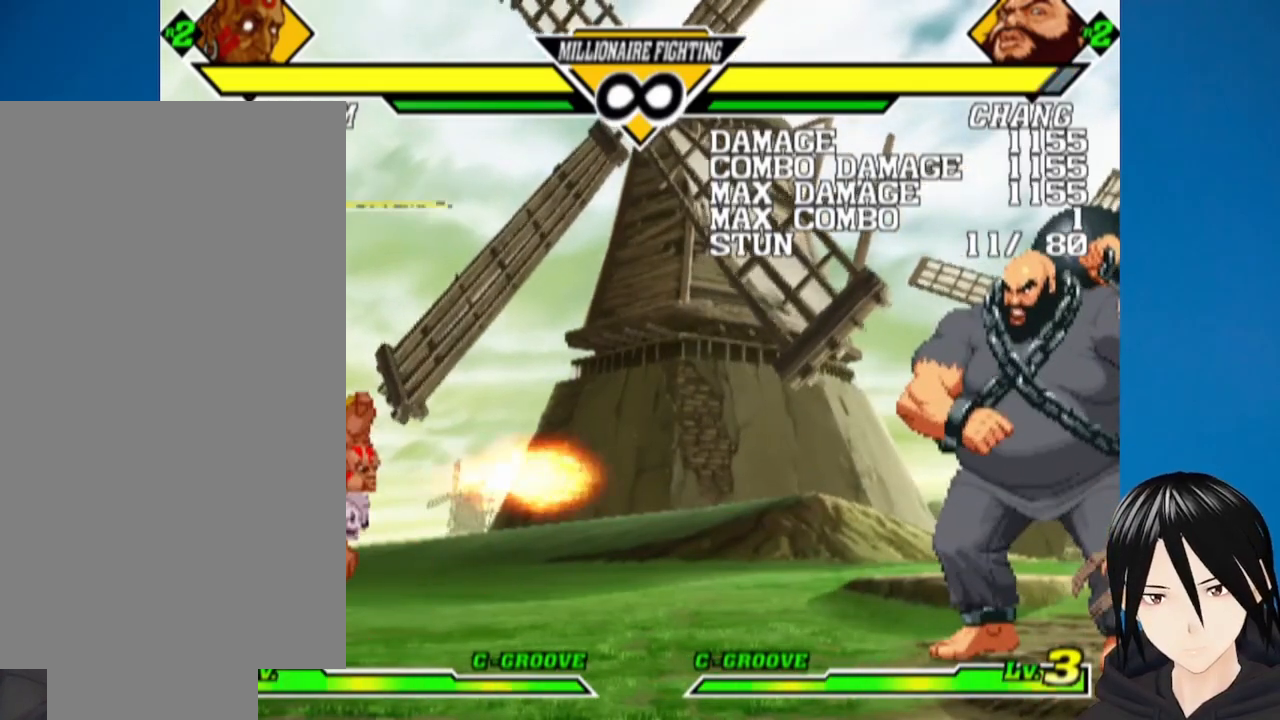
{"buttons": ["DPAD_UP", "DPAD_RIGHT"], "left_stick": "center", "right_stick": "center", "events": [[467, "DPAD_RIGHT", "down"], [483, "DPAD_UP", "down"]]}
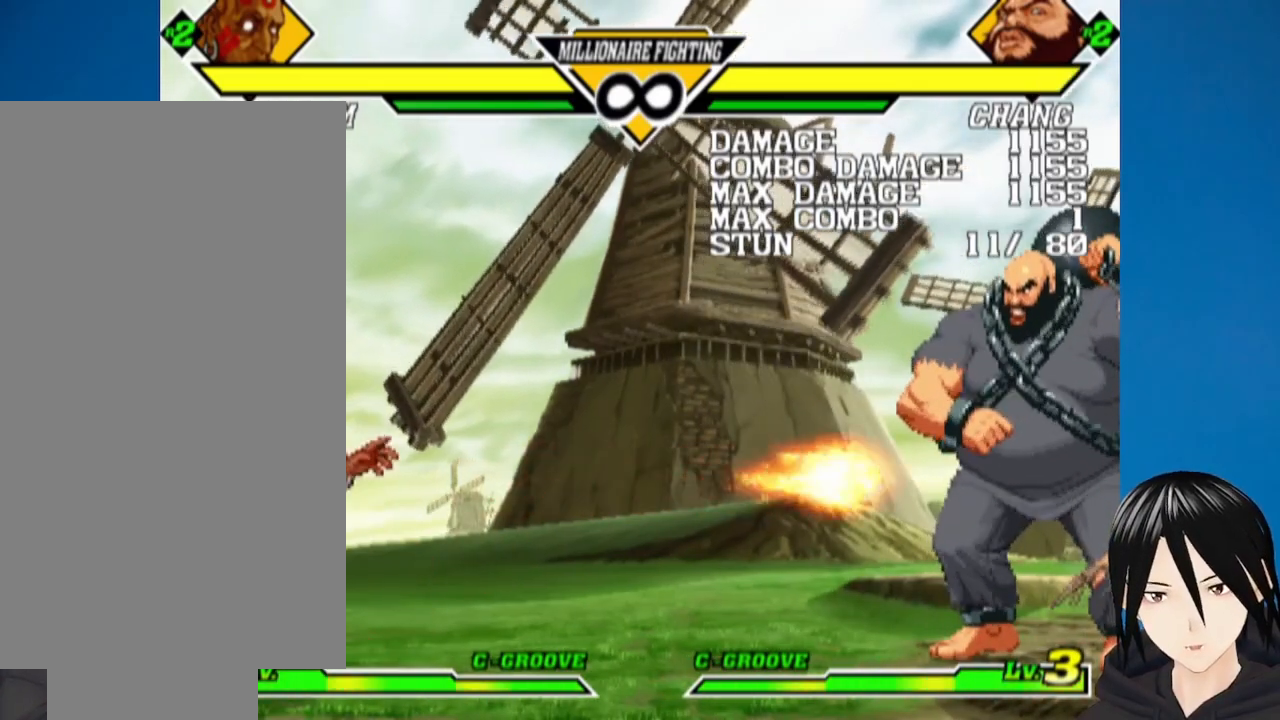
{"buttons": [], "left_stick": "center", "right_stick": "center"}
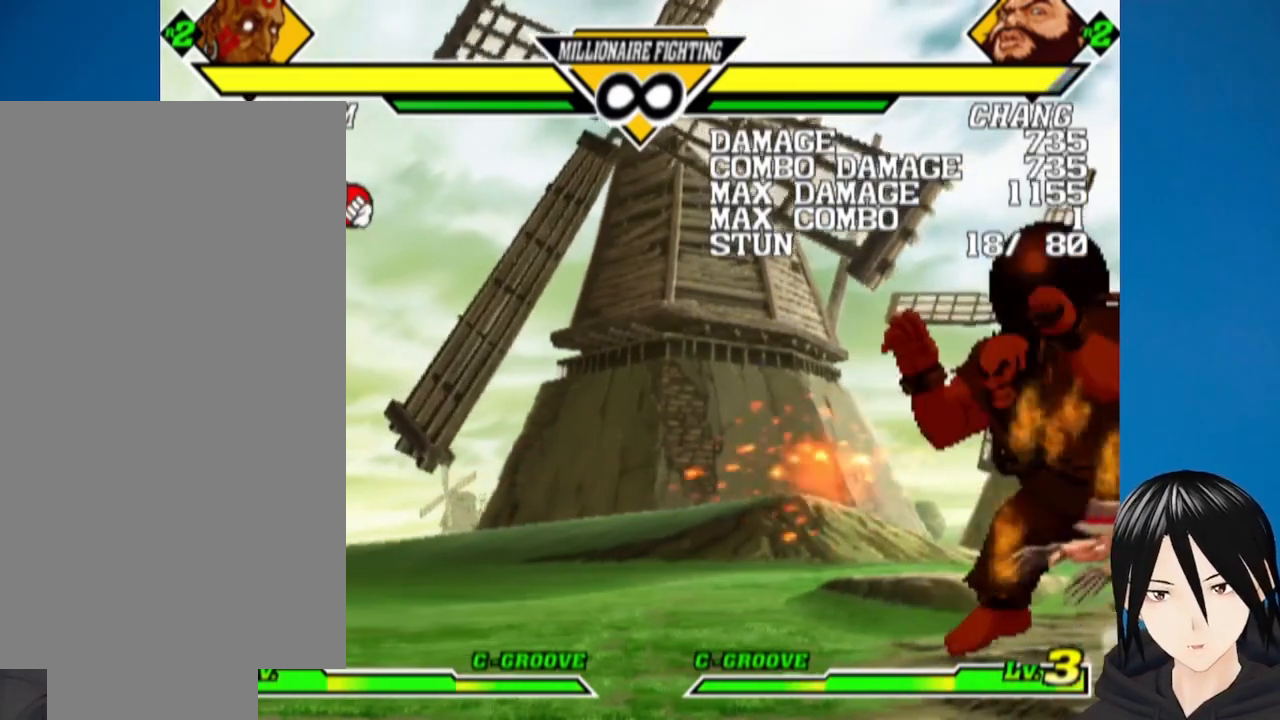
{"buttons": ["L1", "DPAD_RIGHT"], "left_stick": "center", "right_stick": "center", "events": [[367, "DPAD_RIGHT", "down"], [433, "L1", "down"]]}
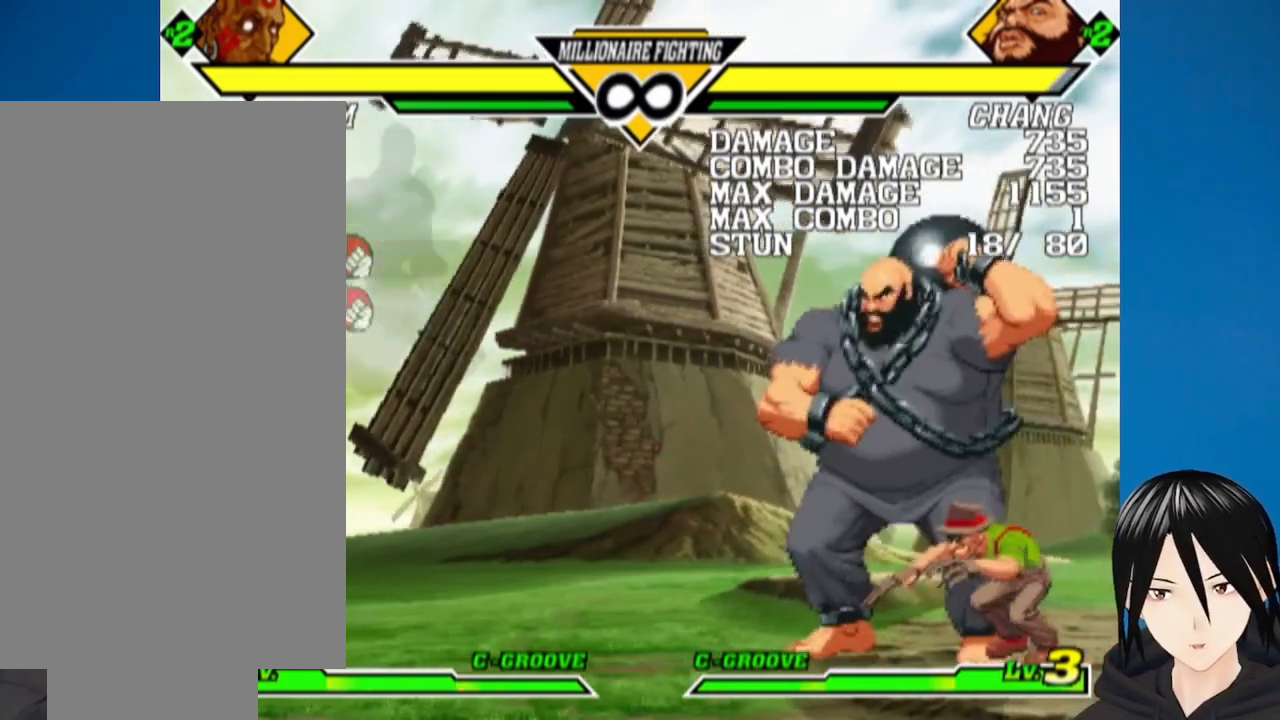
{"buttons": [], "left_stick": "center", "right_stick": "center", "events": [[67, "L1", "up"], [383, "DPAD_RIGHT", "up"]]}
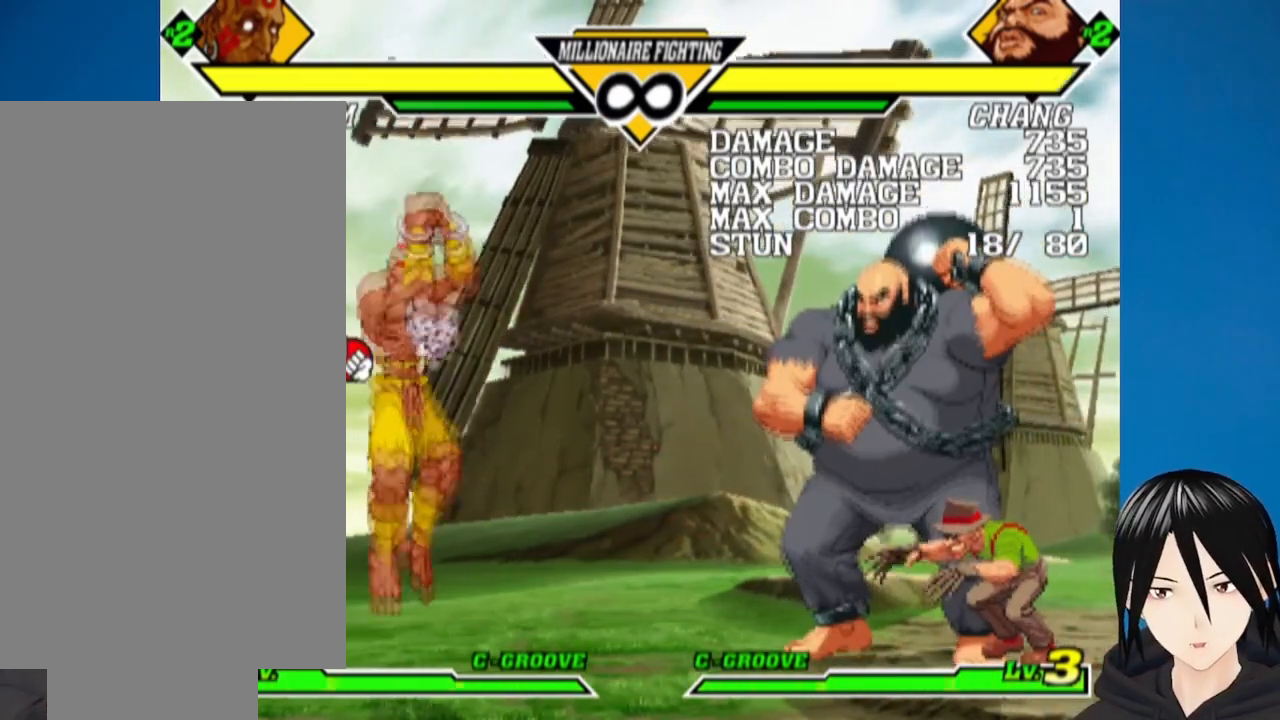
{"buttons": ["DPAD_LEFT"], "left_stick": "center", "right_stick": "center", "events": [[250, "DPAD_LEFT", "down"]]}
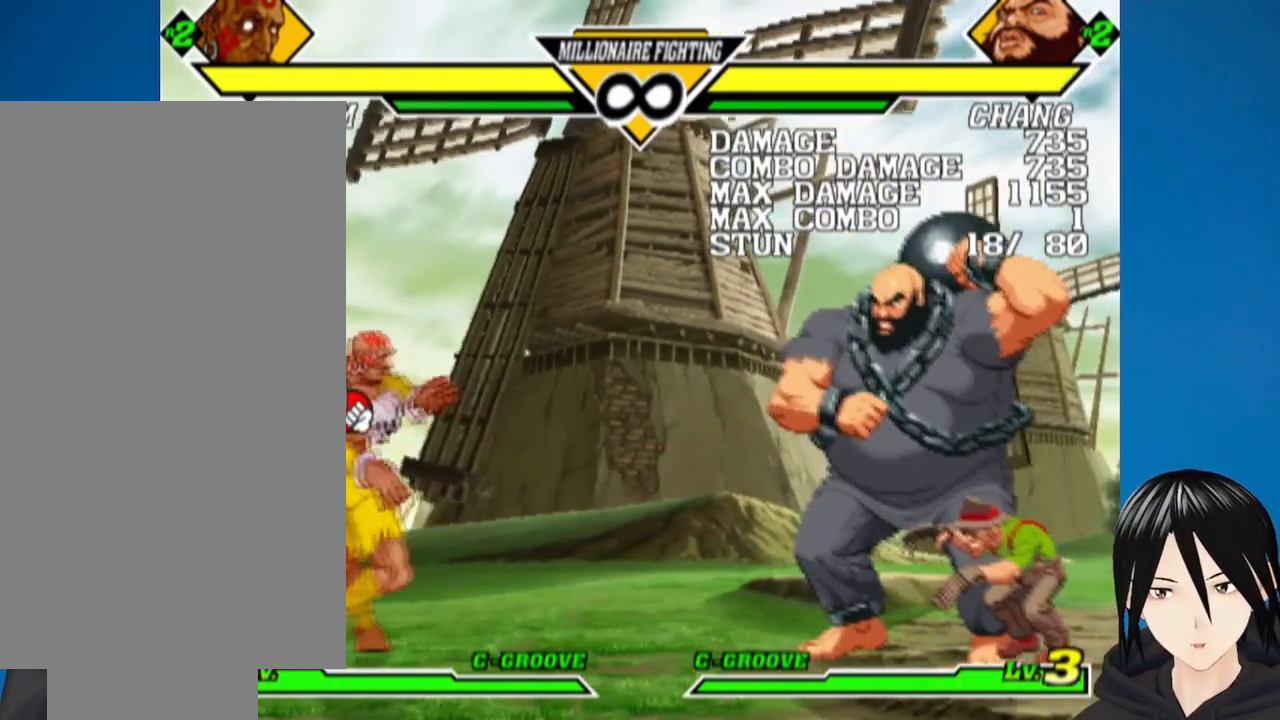
{"buttons": ["CIRCLE", "DPAD_LEFT"], "left_stick": "center", "right_stick": "center", "events": [[83, "CROSS", "down"], [233, "CROSS", "up"], [483, "CIRCLE", "down"]]}
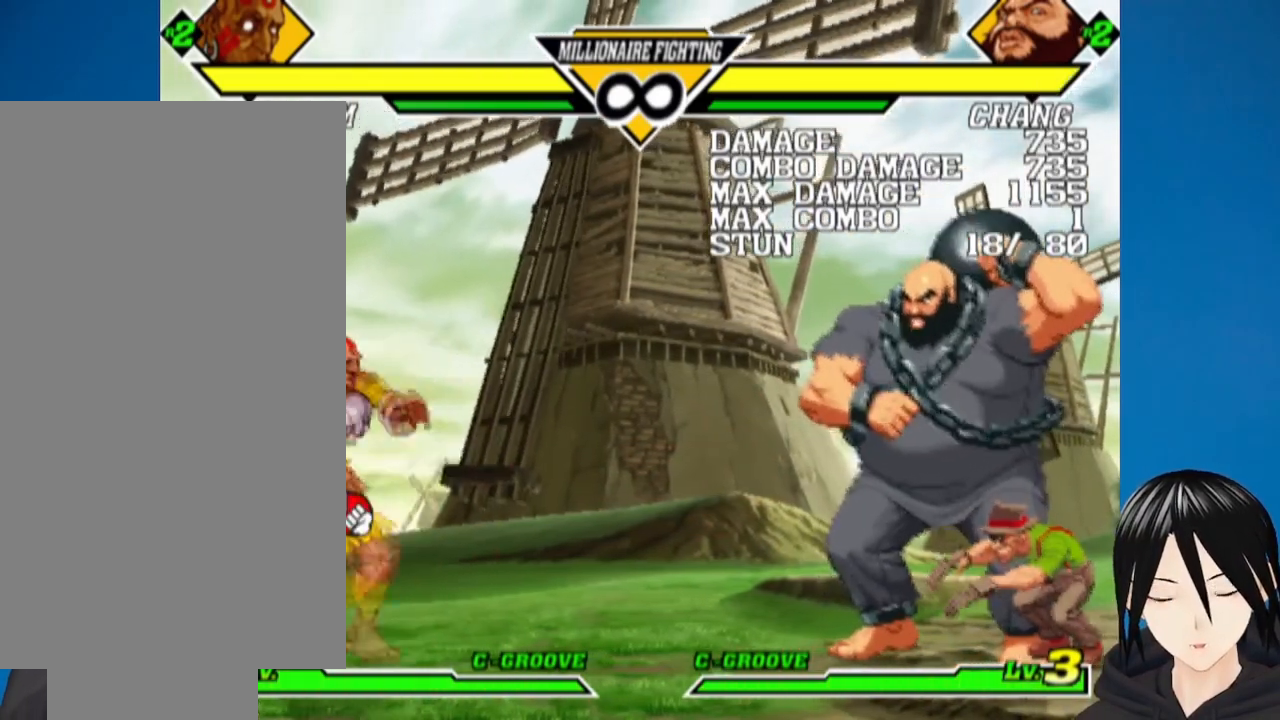
{"buttons": ["R1", "DPAD_LEFT"], "left_stick": "center", "right_stick": "center", "events": [[83, "CIRCLE", "up"], [283, "R1", "down"], [417, "R1", "up"], [467, "R1", "down"]]}
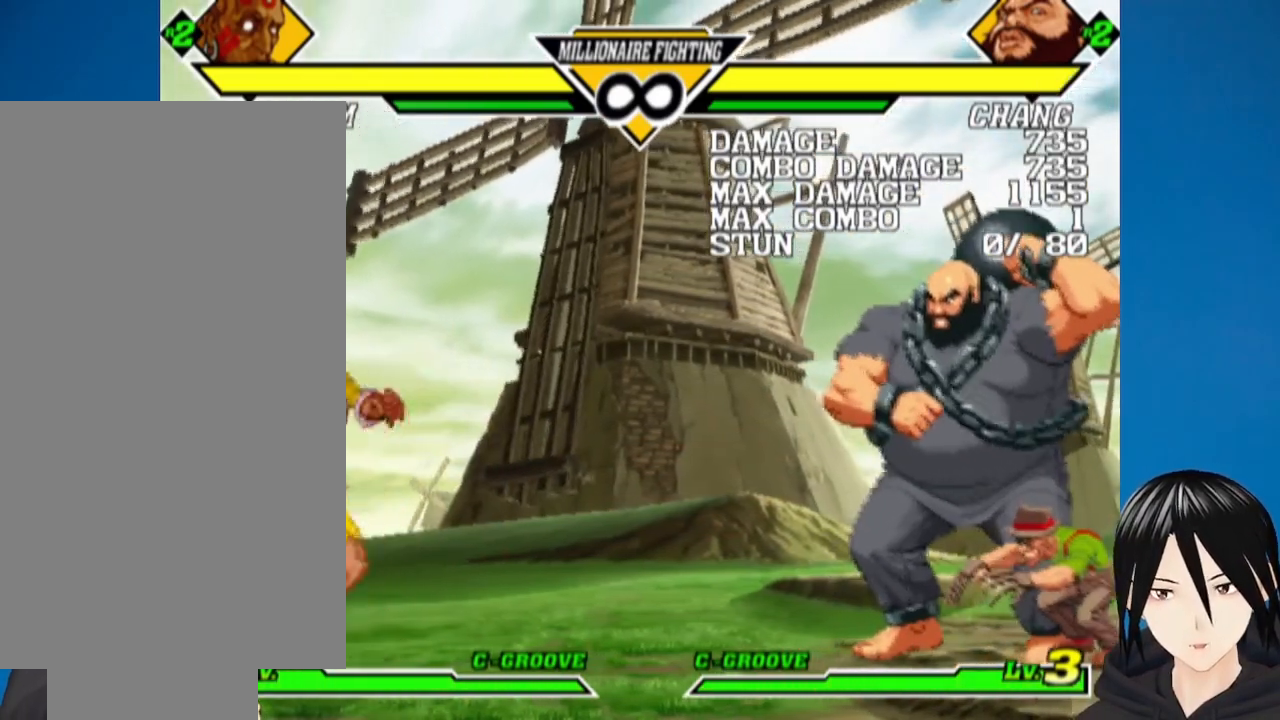
{"buttons": ["SQUARE", "DPAD_LEFT"], "left_stick": "center", "right_stick": "center", "events": [[83, "R1", "up"], [450, "SQUARE", "down"]]}
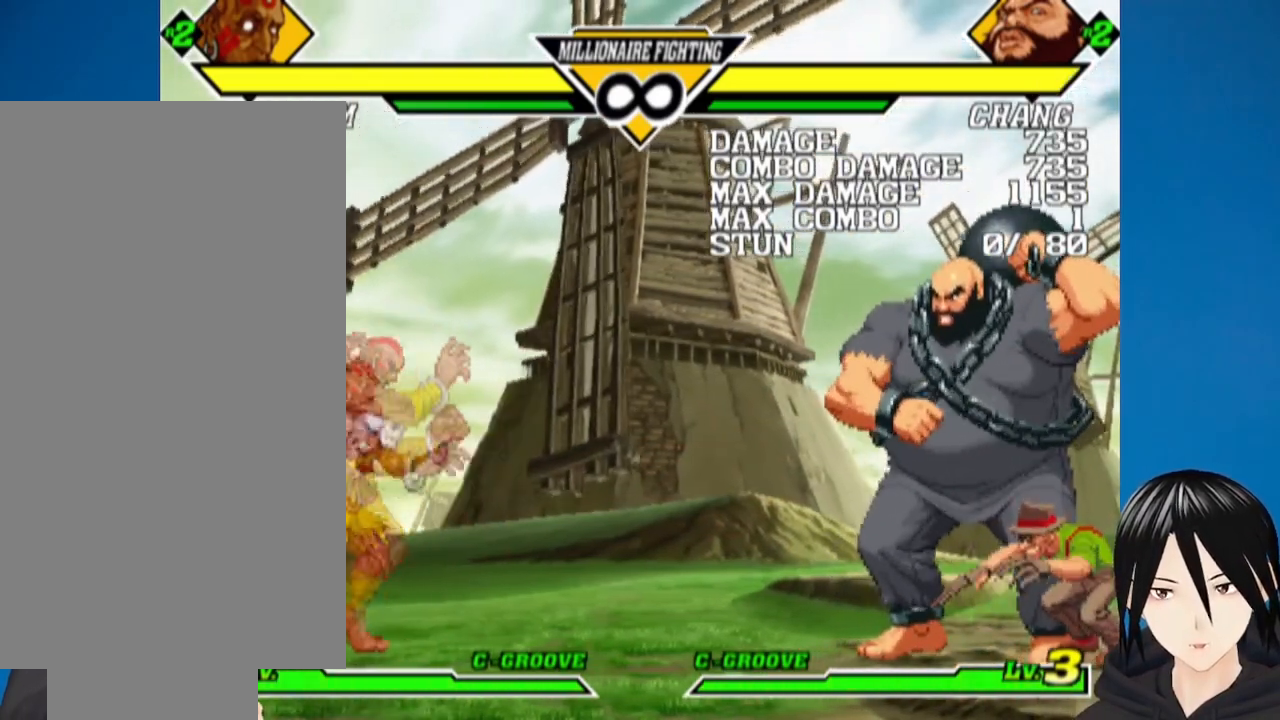
{"buttons": ["DPAD_LEFT"], "left_stick": "center", "right_stick": "center", "events": [[50, "SQUARE", "up"], [317, "TRIANGLE", "down"], [450, "TRIANGLE", "up"]]}
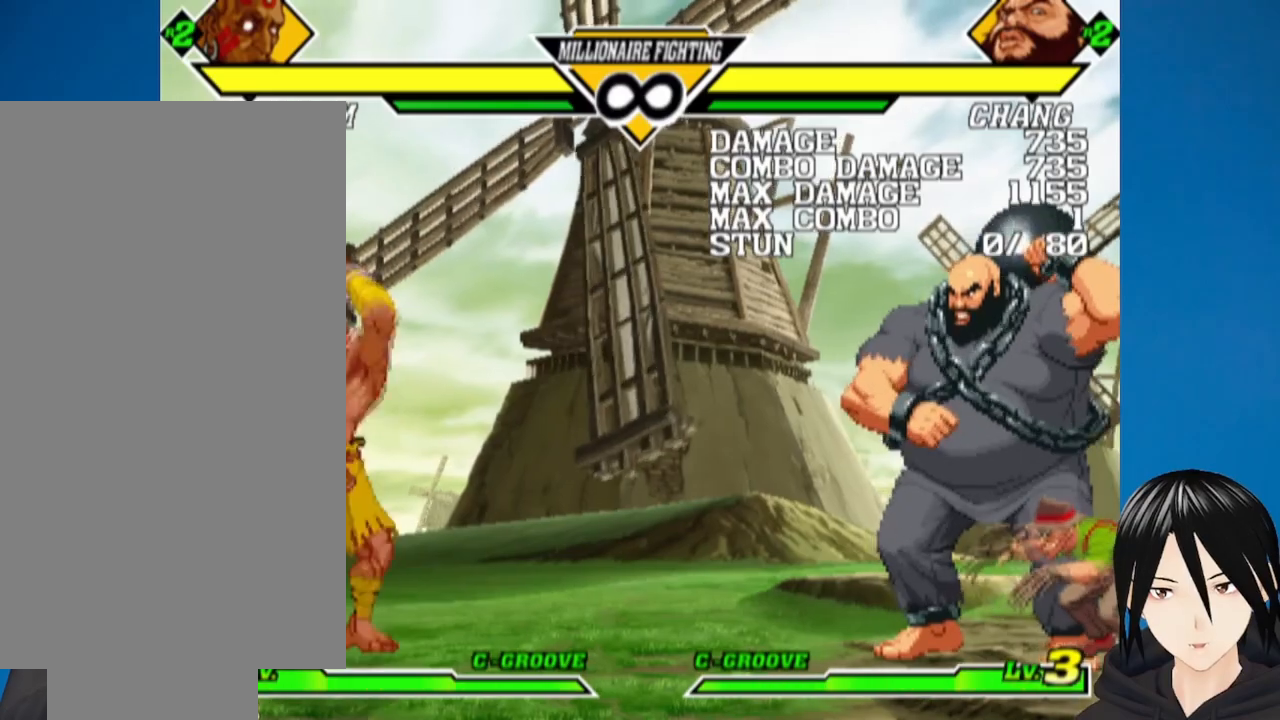
{"buttons": [], "left_stick": "center", "right_stick": "center", "events": [[250, "L1", "down"], [367, "L1", "up"], [500, "DPAD_LEFT", "up"]]}
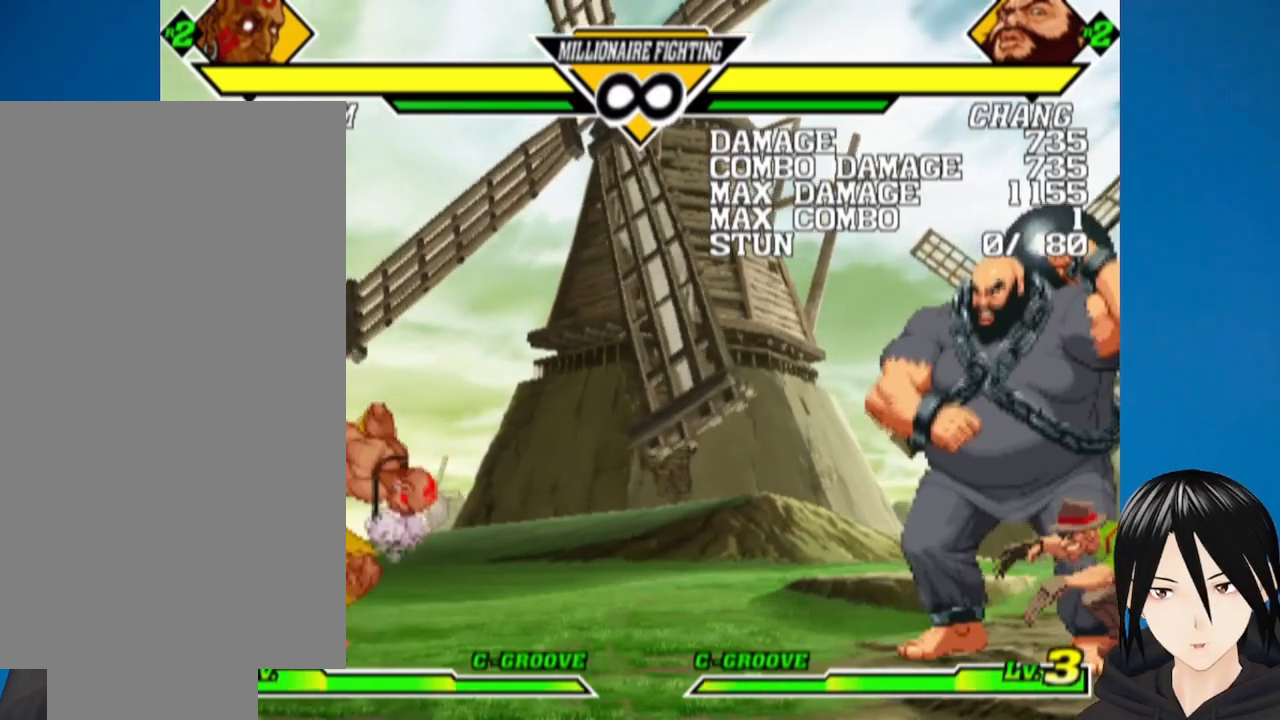
{"buttons": ["DPAD_DOWN"], "left_stick": "center", "right_stick": "center", "events": [[67, "DPAD_DOWN", "down"], [200, "CROSS", "down"], [283, "CROSS", "up"], [333, "CROSS", "down"], [433, "CROSS", "up"]]}
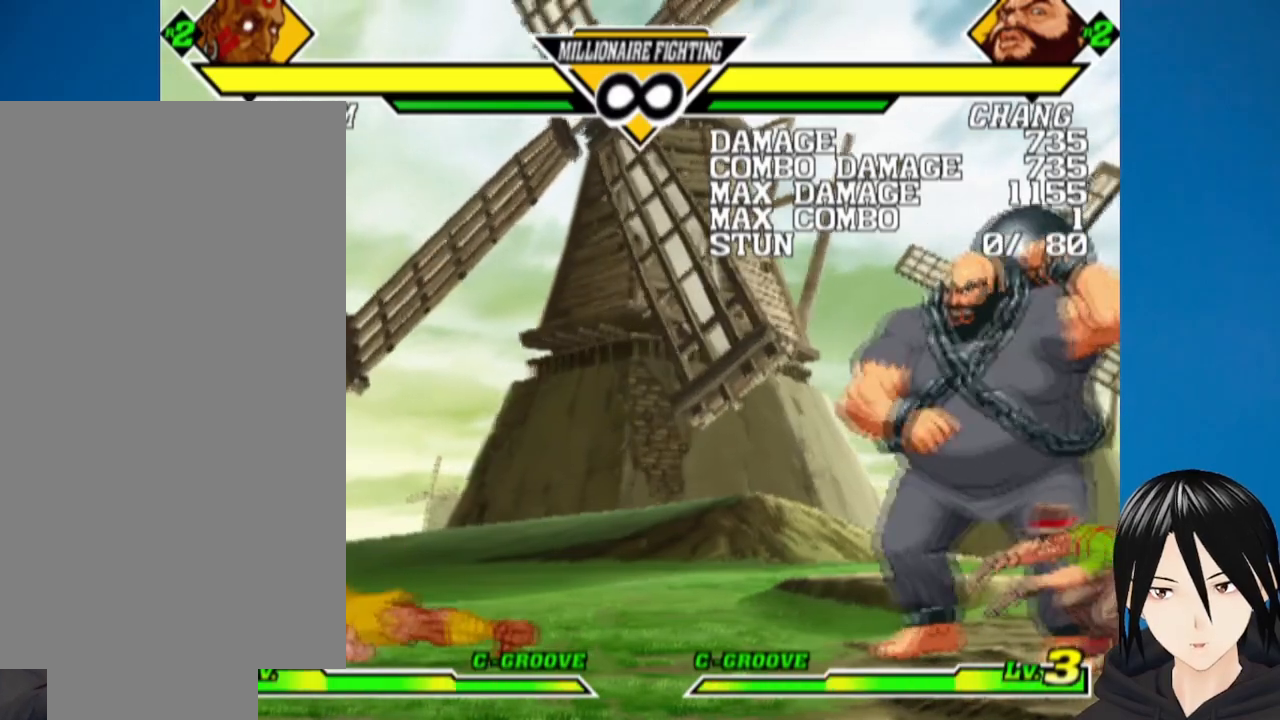
{"buttons": ["DPAD_DOWN"], "left_stick": "center", "right_stick": "center", "events": [[317, "CIRCLE", "down"], [417, "CIRCLE", "up"]]}
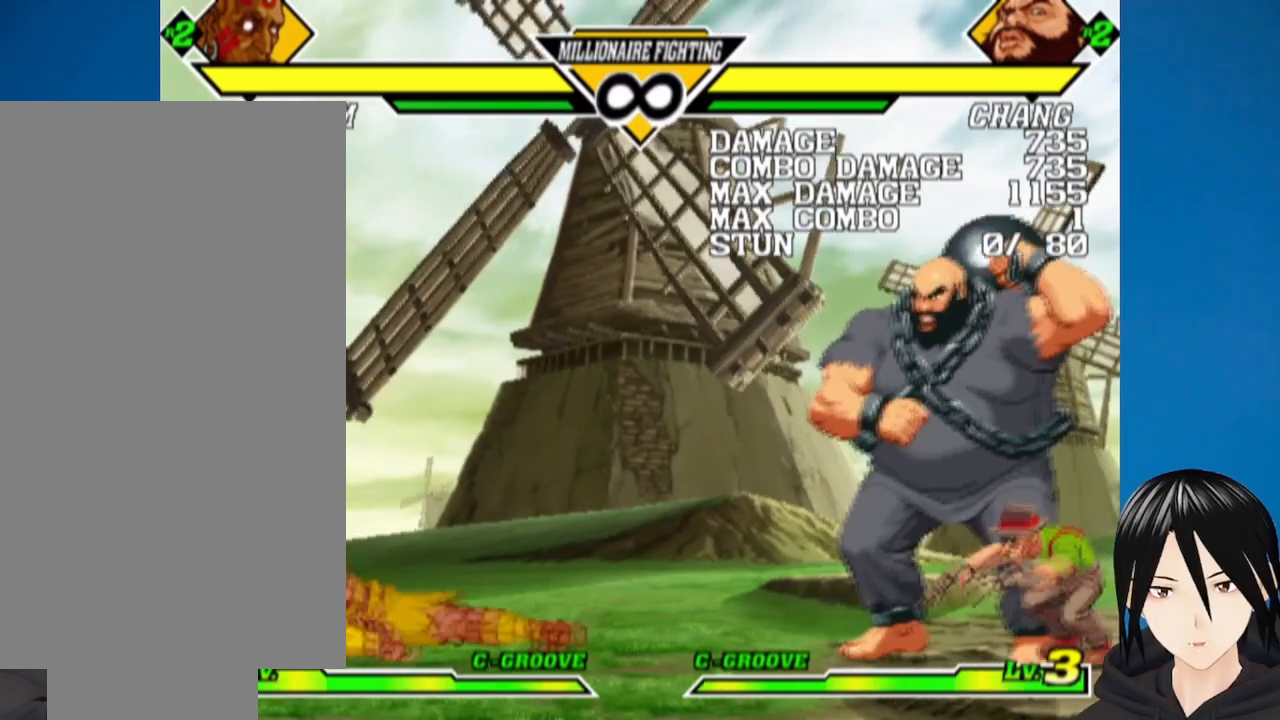
{"buttons": ["DPAD_DOWN"], "left_stick": "center", "right_stick": "center", "events": [[250, "R1", "down"], [333, "R1", "up"], [383, "R1", "down"], [433, "R1", "up"]]}
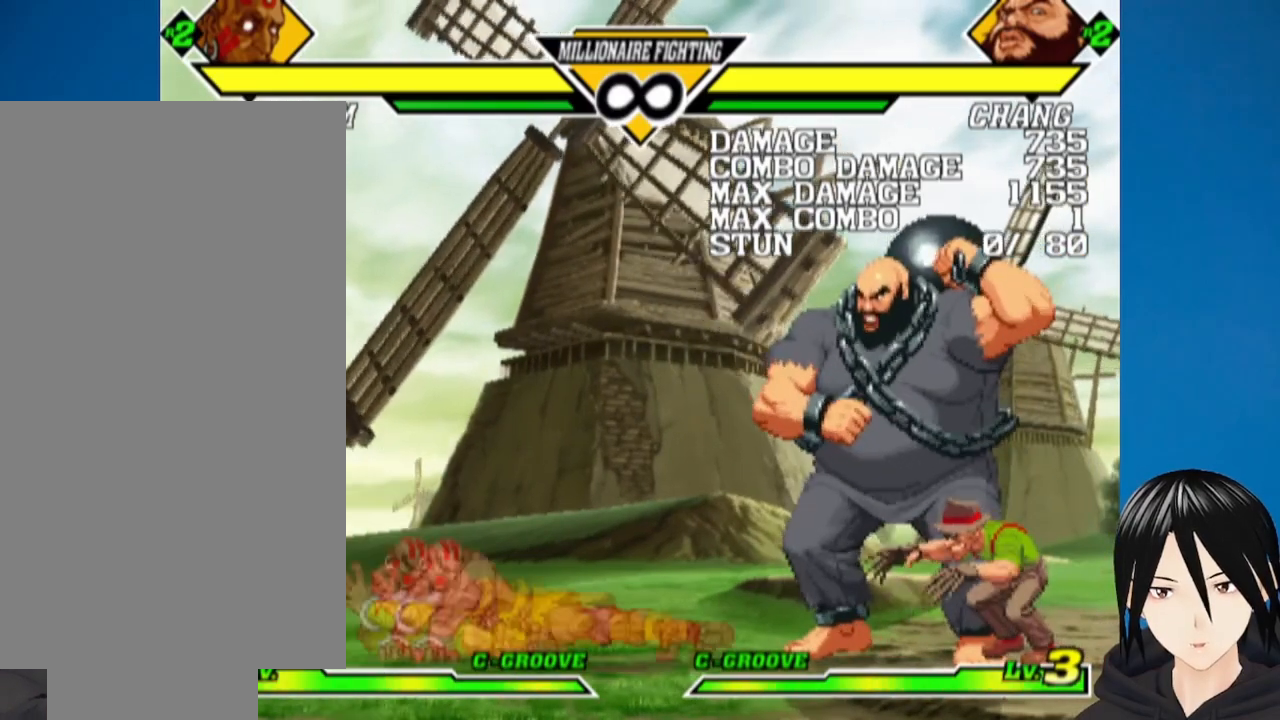
{"buttons": ["DPAD_UP", "DPAD_LEFT"], "left_stick": "center", "right_stick": "center", "events": [[283, "DPAD_DOWN", "up"], [433, "DPAD_LEFT", "down"], [483, "DPAD_UP", "down"]]}
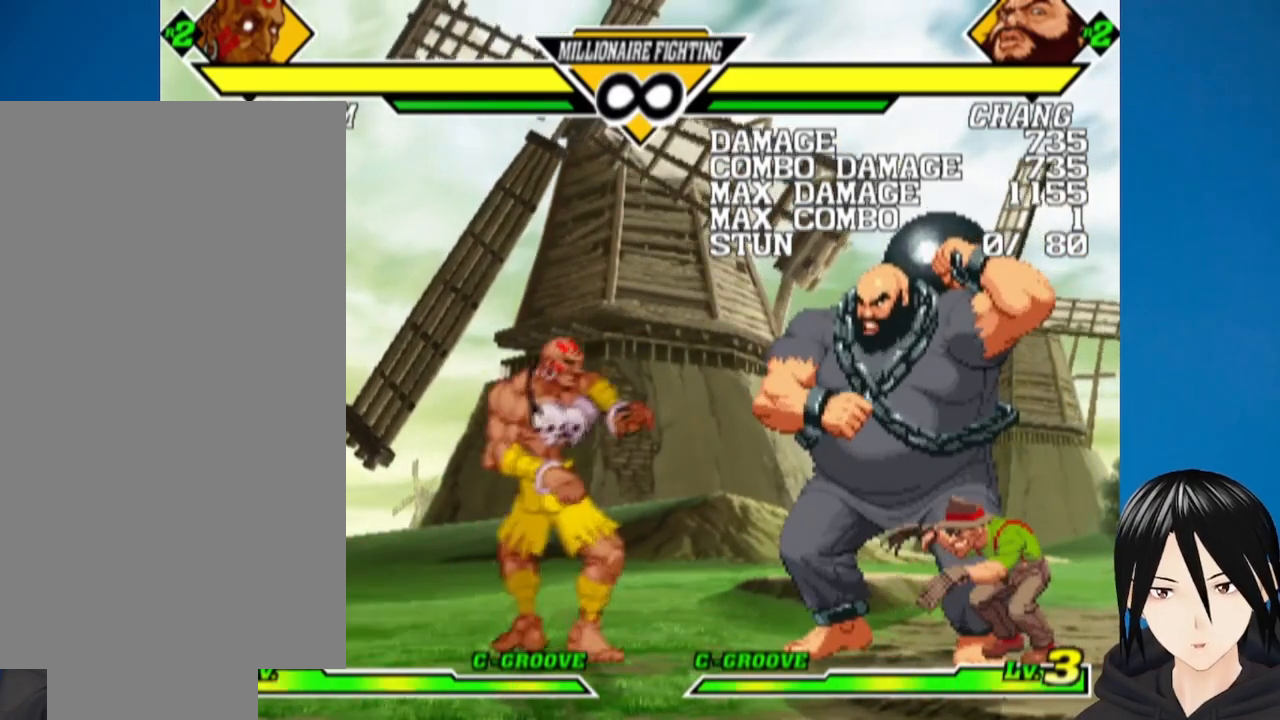
{"buttons": ["CROSS", "DPAD_DOWN"], "left_stick": "center", "right_stick": "center", "events": [[117, "DPAD_UP", "up"], [167, "DPAD_LEFT", "up"], [250, "DPAD_DOWN", "down"], [300, "CROSS", "down"], [400, "CROSS", "up"], [483, "CROSS", "down"]]}
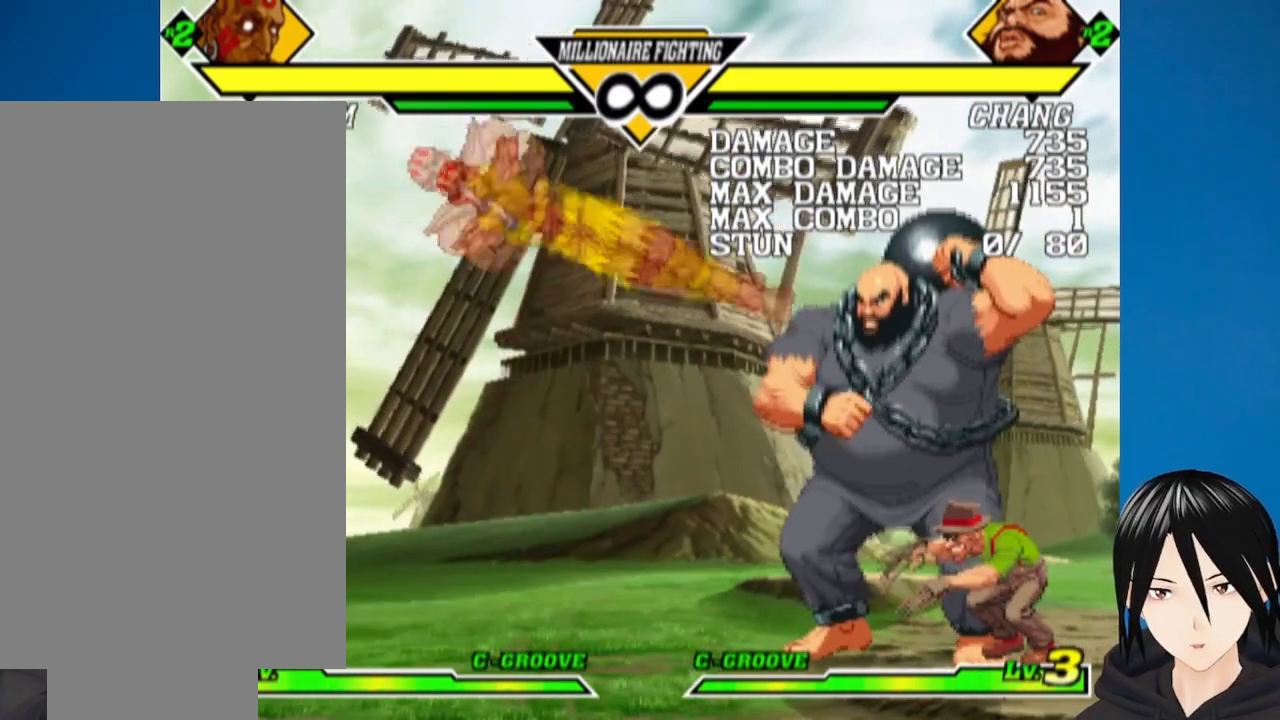
{"buttons": [], "left_stick": "center", "right_stick": "center", "events": [[83, "CROSS", "up"], [150, "DPAD_DOWN", "up"]]}
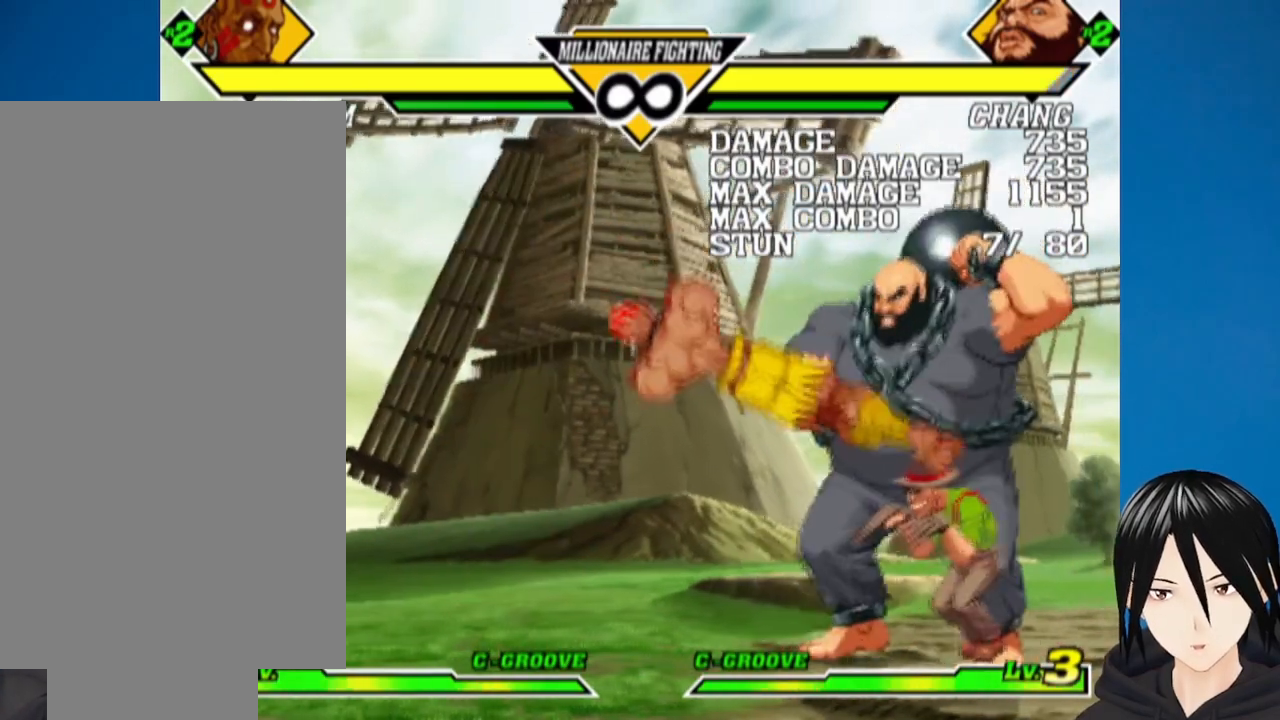
{"buttons": ["DPAD_LEFT"], "left_stick": "center", "right_stick": "center", "events": [[67, "DPAD_LEFT", "down"], [267, "TRIANGLE", "down"], [367, "TRIANGLE", "up"]]}
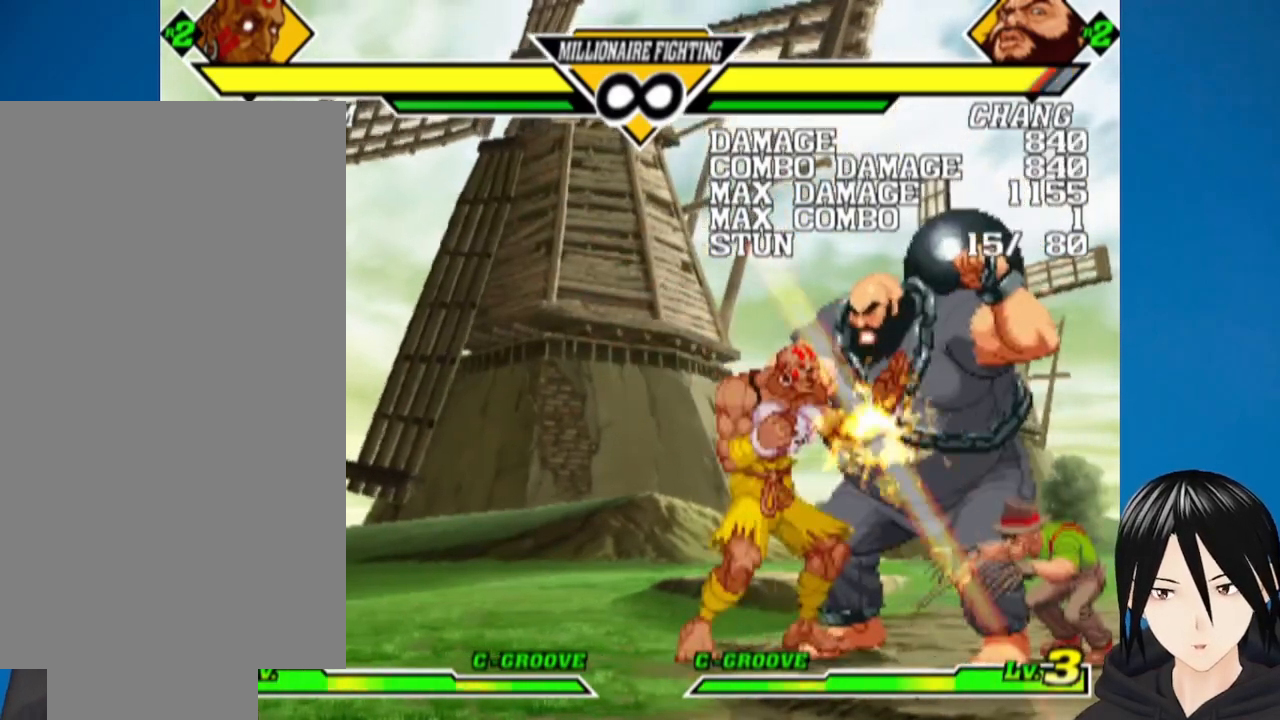
{"buttons": ["DPAD_RIGHT"], "left_stick": "center", "right_stick": "center", "events": [[117, "DPAD_LEFT", "up"], [250, "DPAD_RIGHT", "down"]]}
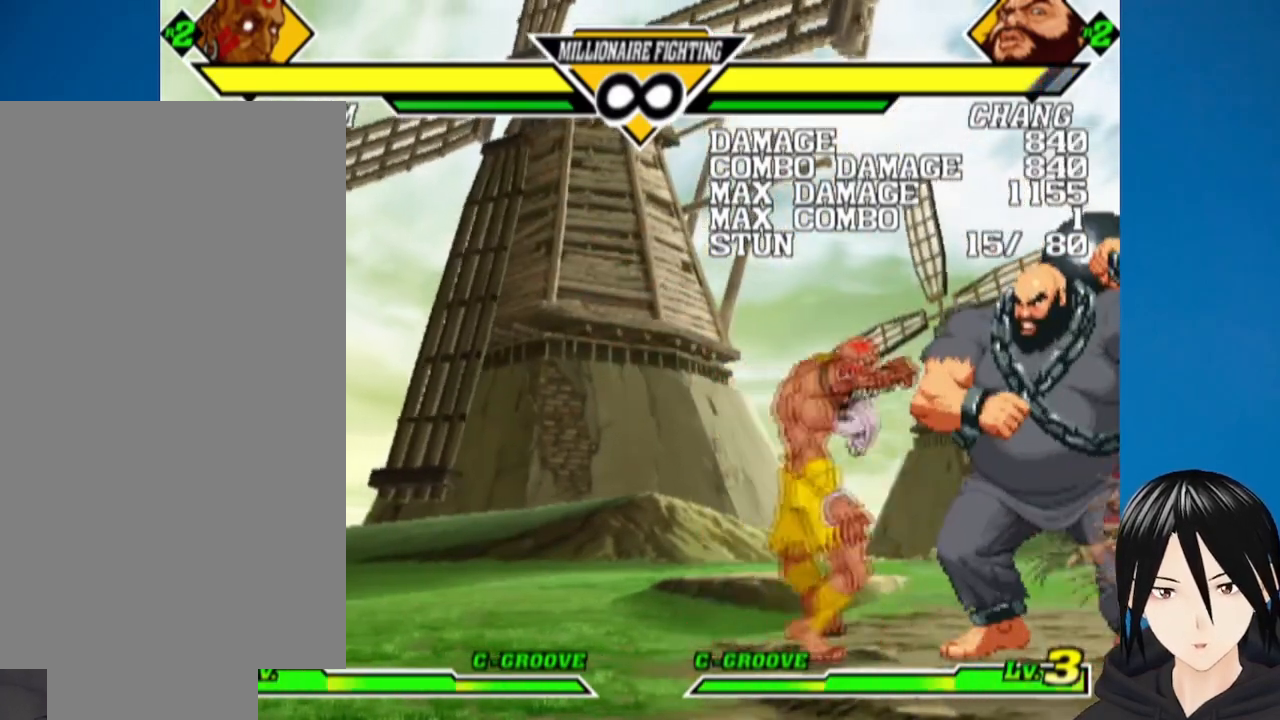
{"buttons": ["L1", "DPAD_LEFT"], "left_stick": "center", "right_stick": "center", "events": [[350, "DPAD_RIGHT", "up"], [433, "DPAD_LEFT", "down"], [467, "L1", "down"]]}
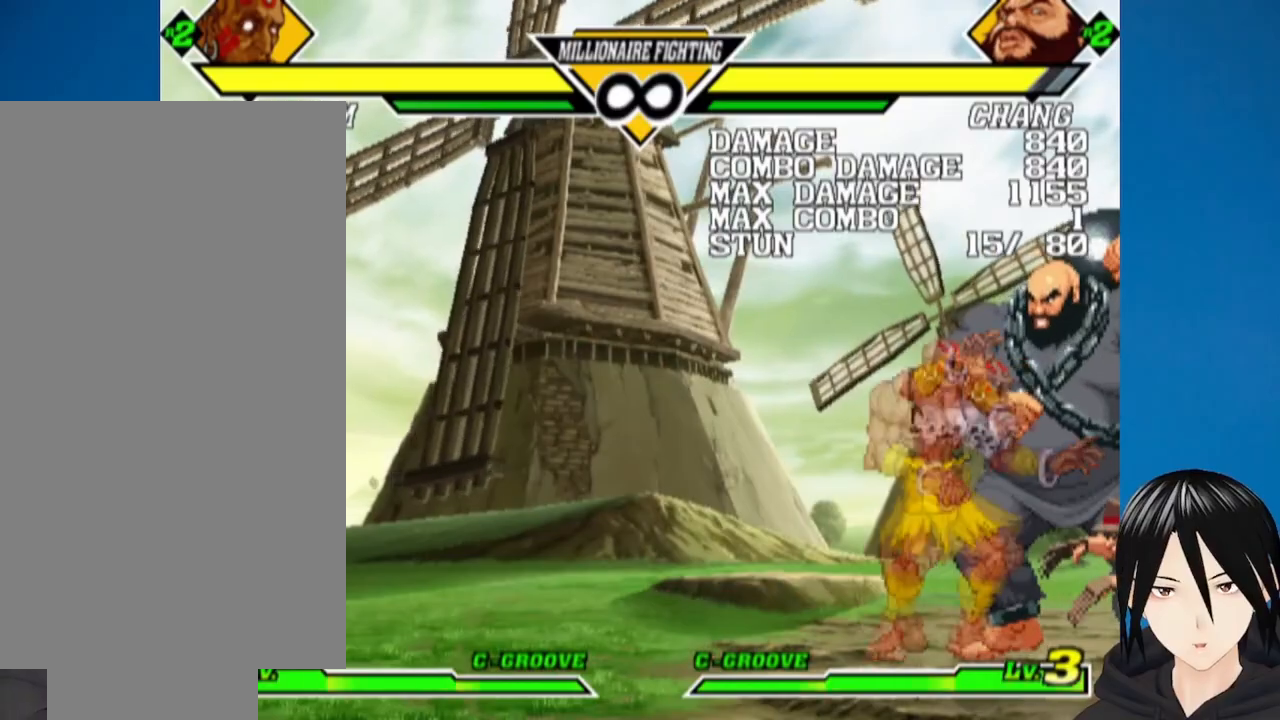
{"buttons": [], "left_stick": "center", "right_stick": "center", "events": [[150, "L1", "up"], [233, "DPAD_LEFT", "up"]]}
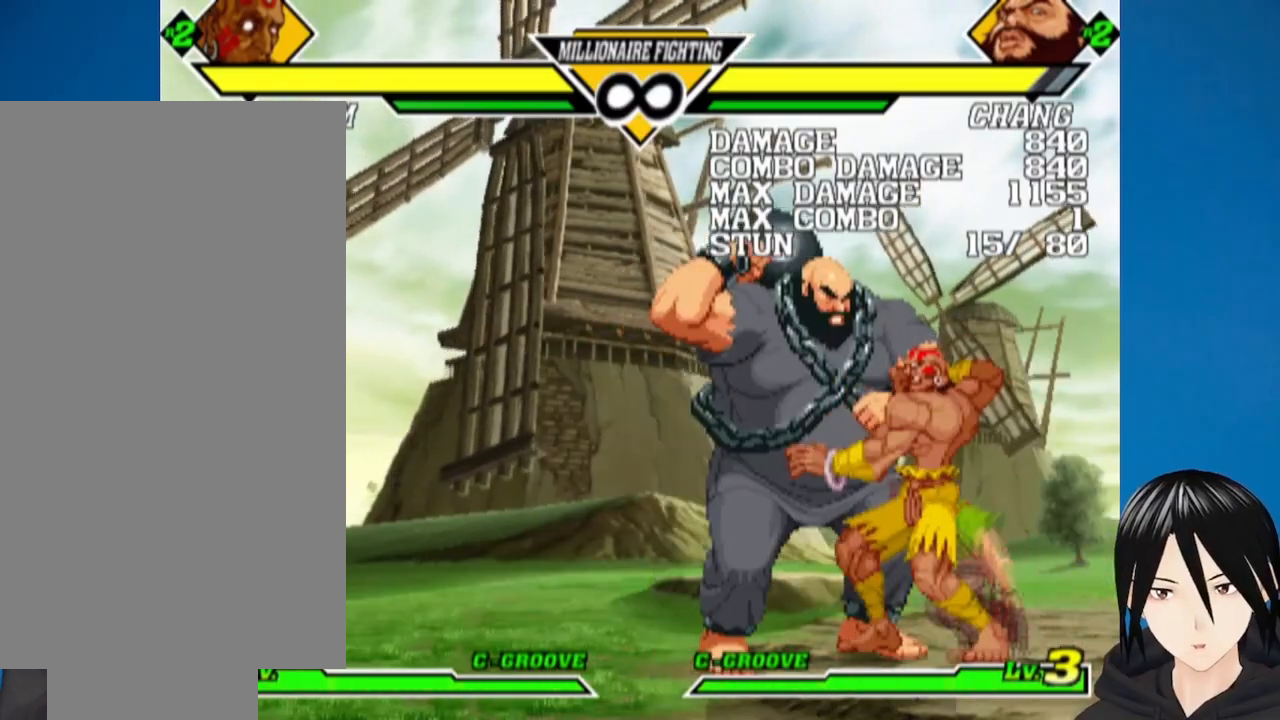
{"buttons": ["CROSS", "SQUARE", "L1", "R1", "DPAD_DOWN"], "left_stick": "center", "right_stick": "center", "events": [[33, "TRIANGLE", "down"], [150, "TRIANGLE", "up"], [250, "SQUARE", "down"], [300, "DPAD_LEFT", "down"], [350, "TRIANGLE", "down"], [367, "DPAD_DOWN", "down"], [367, "SQUARE", "up"], [383, "DPAD_LEFT", "up"], [383, "R1", "down"], [433, "DPAD_RIGHT", "down"], [467, "SQUARE", "down"], [483, "CROSS", "down"], [483, "L1", "down"], [483, "TRIANGLE", "up"], [500, "DPAD_RIGHT", "up"]]}
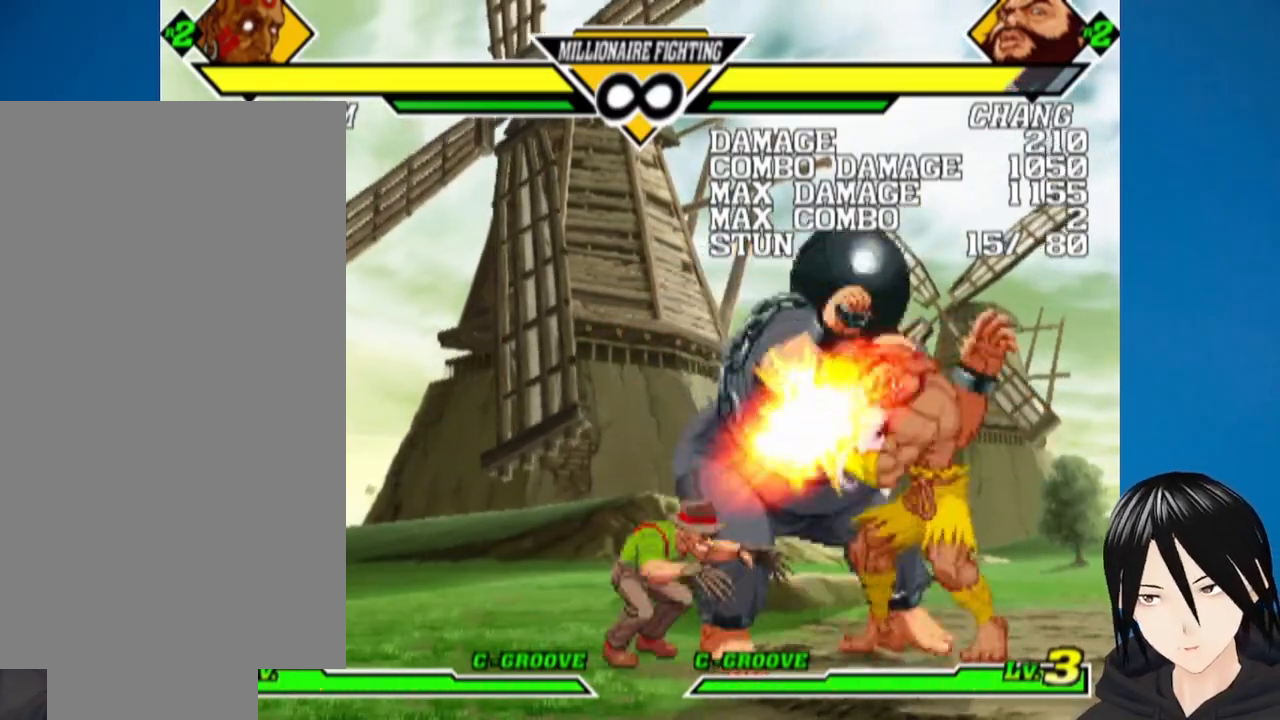
{"buttons": ["R1", "DPAD_DOWN"], "left_stick": "center", "right_stick": "center", "events": [[17, "DPAD_DOWN", "up"], [17, "DPAD_LEFT", "down"], [33, "R1", "up"], [50, "R1", "down"], [50, "SQUARE", "up"], [67, "CROSS", "up"], [67, "TRIANGLE", "down"], [100, "L1", "up"], [117, "DPAD_DOWN", "down"], [133, "DPAD_LEFT", "up"], [150, "CROSS", "down"], [150, "SQUARE", "down"], [183, "DPAD_RIGHT", "down"], [183, "TRIANGLE", "up"], [200, "R1", "up"], [233, "CIRCLE", "down"], [233, "CROSS", "up"], [233, "DPAD_RIGHT", "up"], [233, "L1", "down"], [233, "SQUARE", "up"], [250, "DPAD_DOWN", "up"], [250, "DPAD_LEFT", "down"], [317, "CIRCLE", "up"], [333, "CROSS", "down"], [333, "SQUARE", "down"], [350, "L1", "up"], [367, "DPAD_DOWN", "down"], [383, "DPAD_LEFT", "up"], [417, "DPAD_RIGHT", "down"], [450, "CROSS", "up"], [450, "R1", "down"], [450, "SQUARE", "up"], [467, "DPAD_RIGHT", "up"]]}
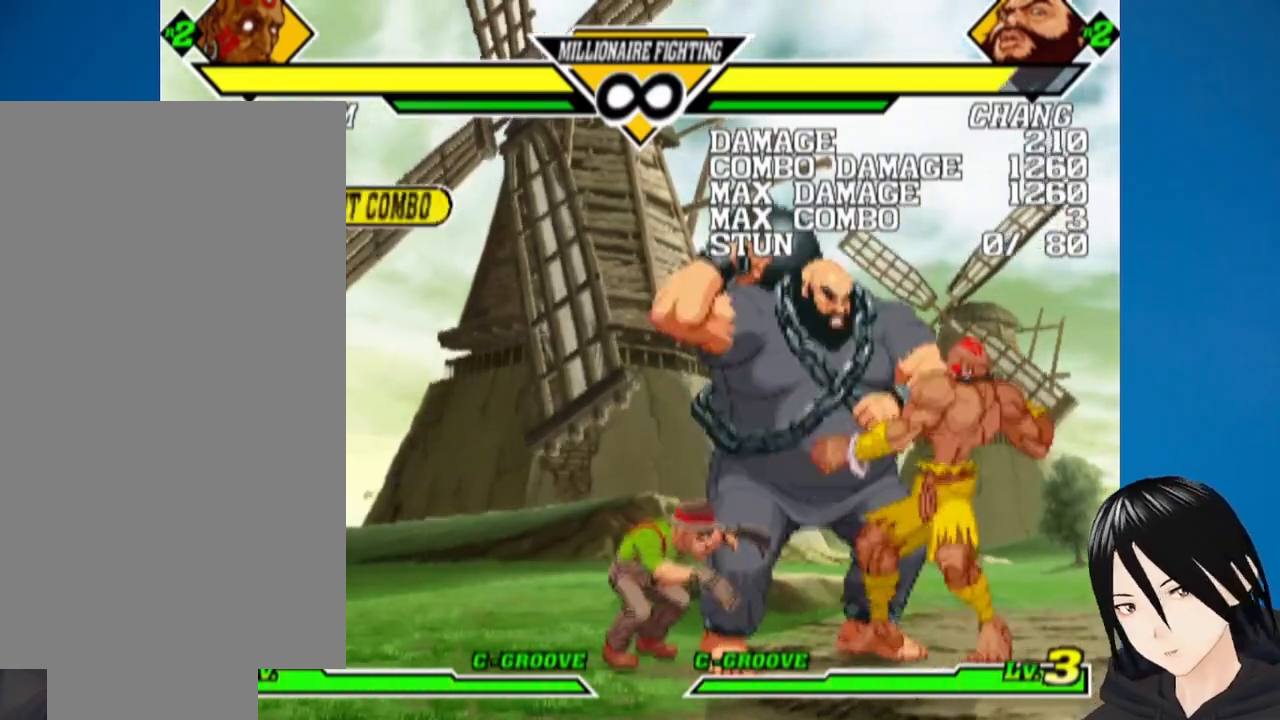
{"buttons": ["CROSS", "SQUARE", "R1", "DPAD_DOWN", "DPAD_RIGHT"], "left_stick": "center", "right_stick": "center"}